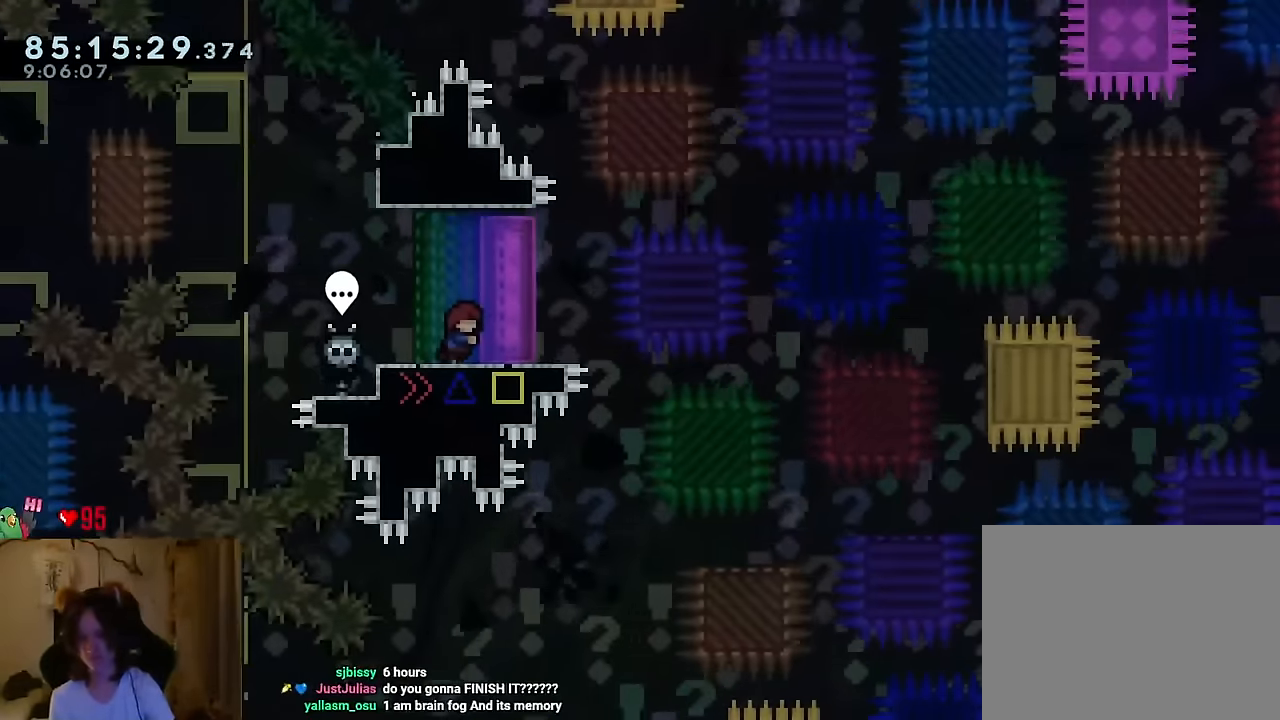
Gameplay with a controller (Nintendo layout); each line is a JSON object with the inputs held at the frame after it. "events" lists button and stick changes between this image and that frame as [ms after this image, input, new state], when the widget could be followed in between. Not read: HOME L1 L3 R1 R3 START.
{"buttons": [], "left_stick": "right", "right_stick": "center"}
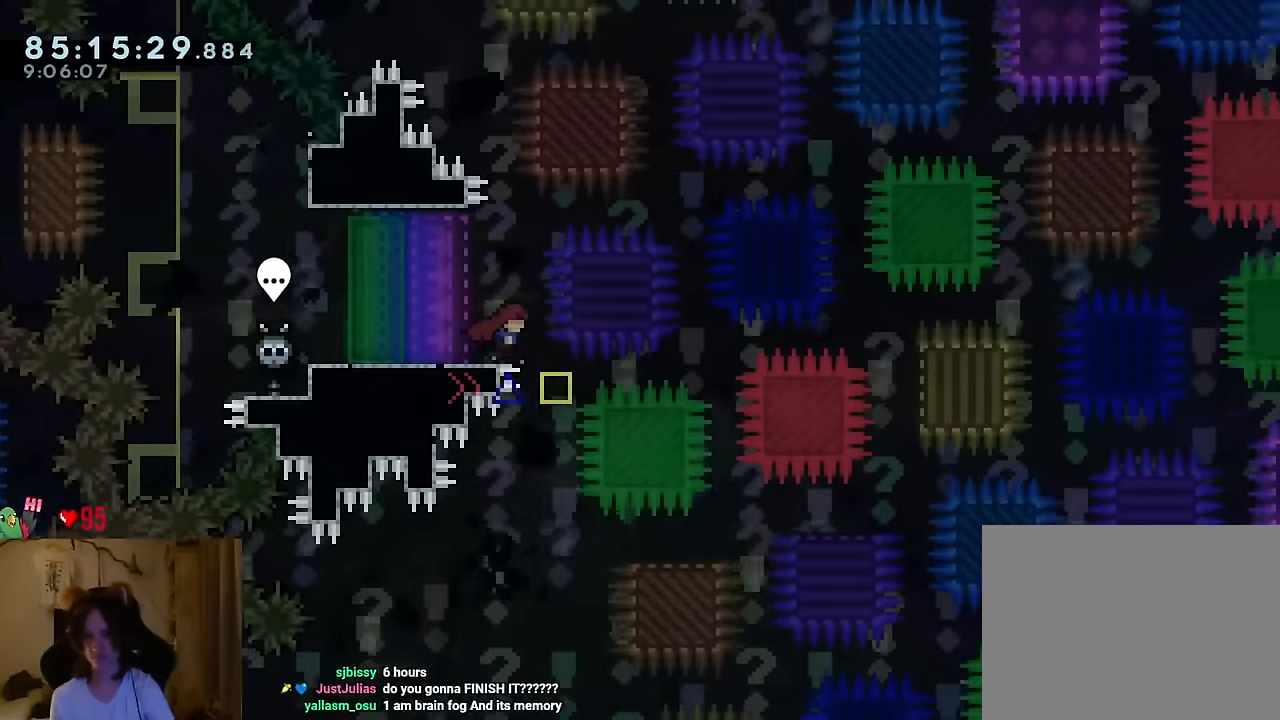
{"buttons": ["B"], "left_stick": "right", "right_stick": "center", "events": [[450, "B", "down"]]}
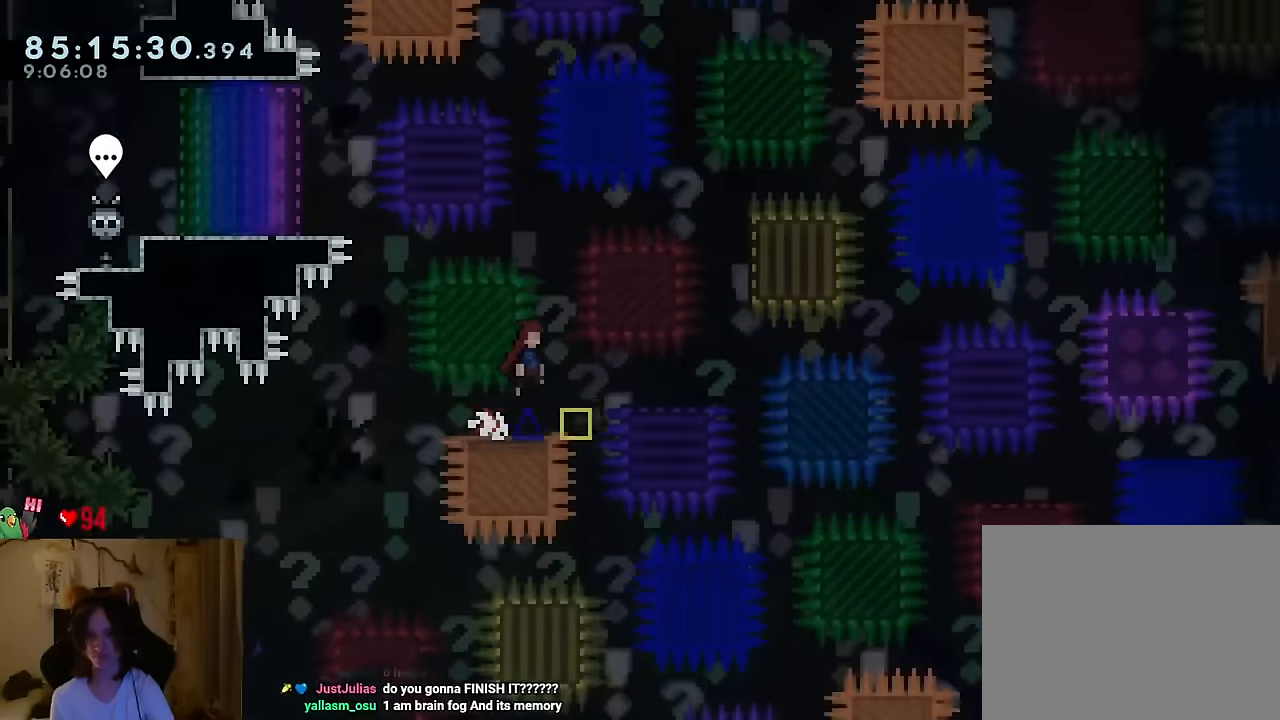
{"buttons": ["B"], "left_stick": "right", "right_stick": "center", "events": [[100, "B", "up"], [300, "left_stick", "center"], [367, "B", "down"], [367, "left_stick", "right"]]}
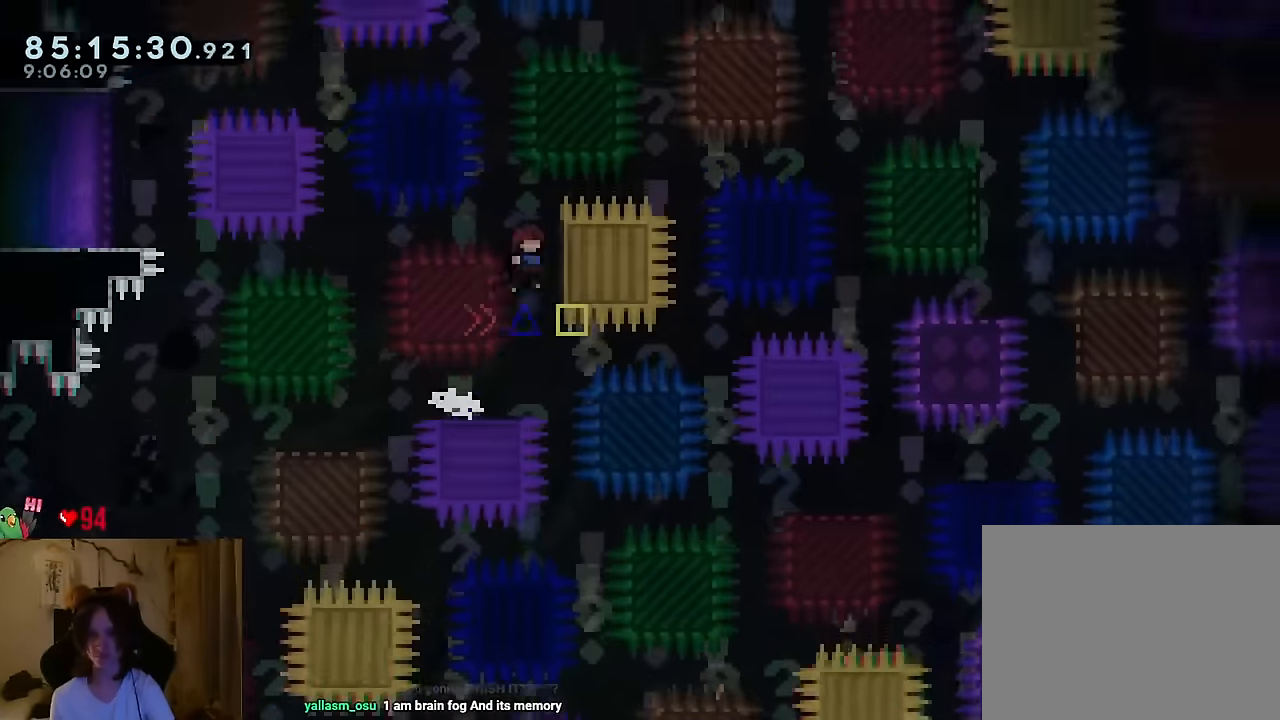
{"buttons": [], "left_stick": "right", "right_stick": "center", "events": [[100, "B", "up"], [117, "B", "down"], [284, "B", "up"]]}
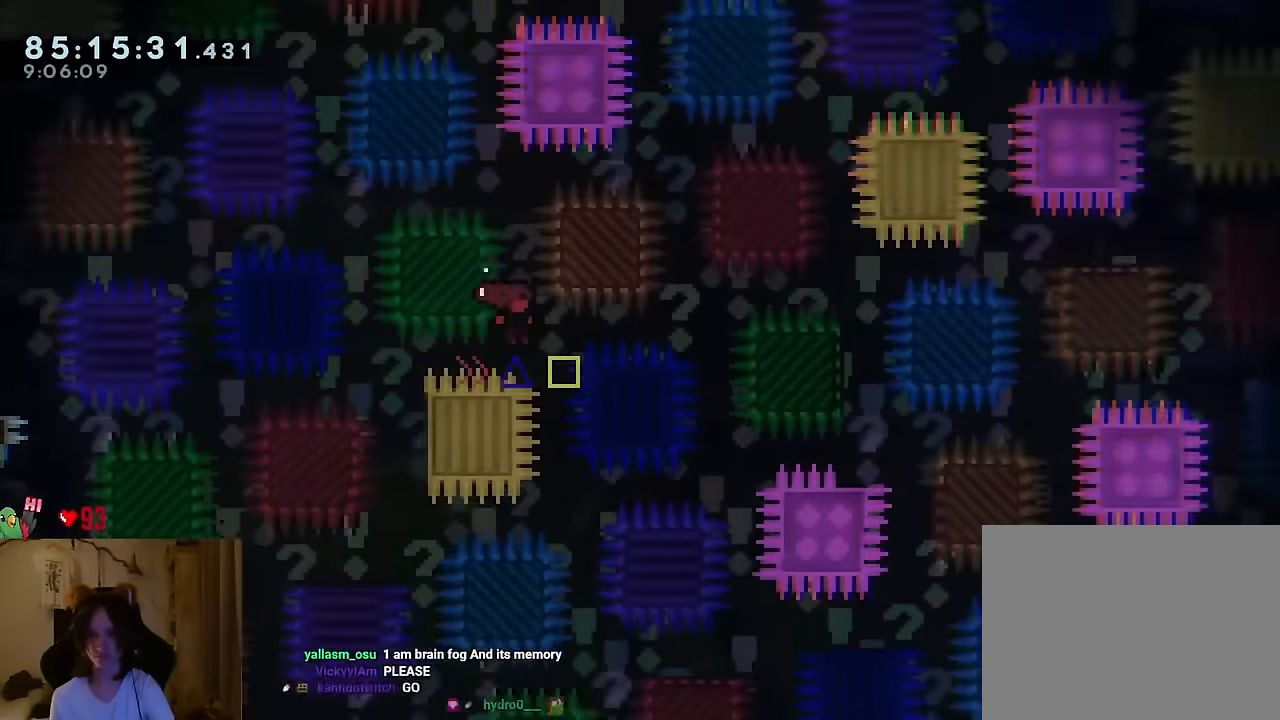
{"buttons": [], "left_stick": "right", "right_stick": "center", "events": []}
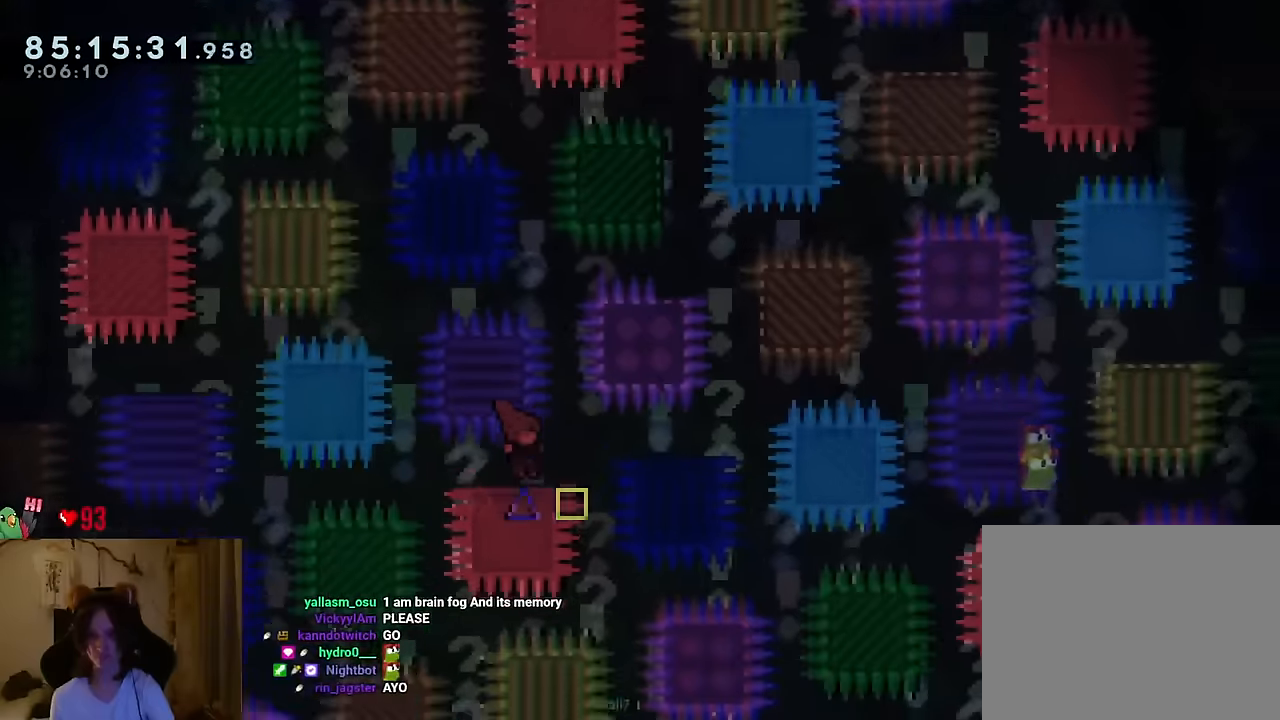
{"buttons": [], "left_stick": "right", "right_stick": "center", "events": [[84, "B", "down"], [200, "B", "up"], [334, "left_stick", "center"], [501, "left_stick", "right"]]}
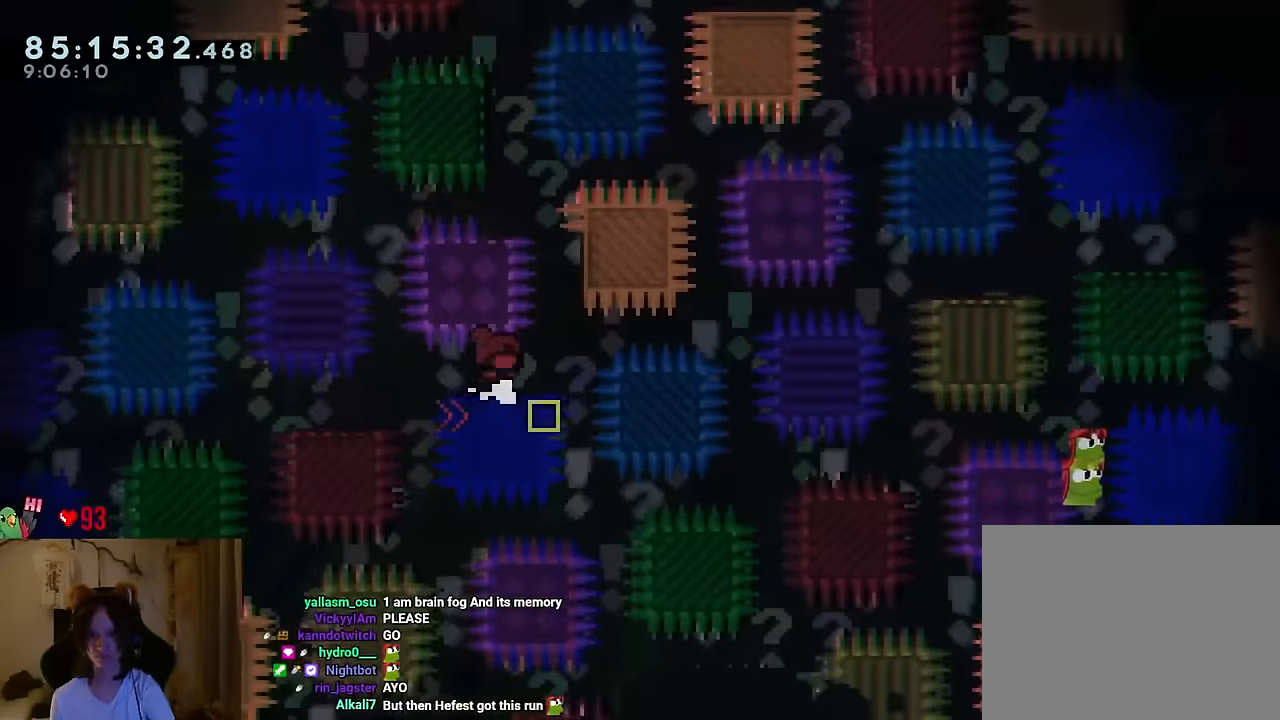
{"buttons": ["Y"], "left_stick": "center", "right_stick": "center", "events": [[16, "B", "down"], [200, "B", "up"], [200, "left_stick", "center"], [250, "B", "down"], [317, "Y", "down"], [500, "B", "up"]]}
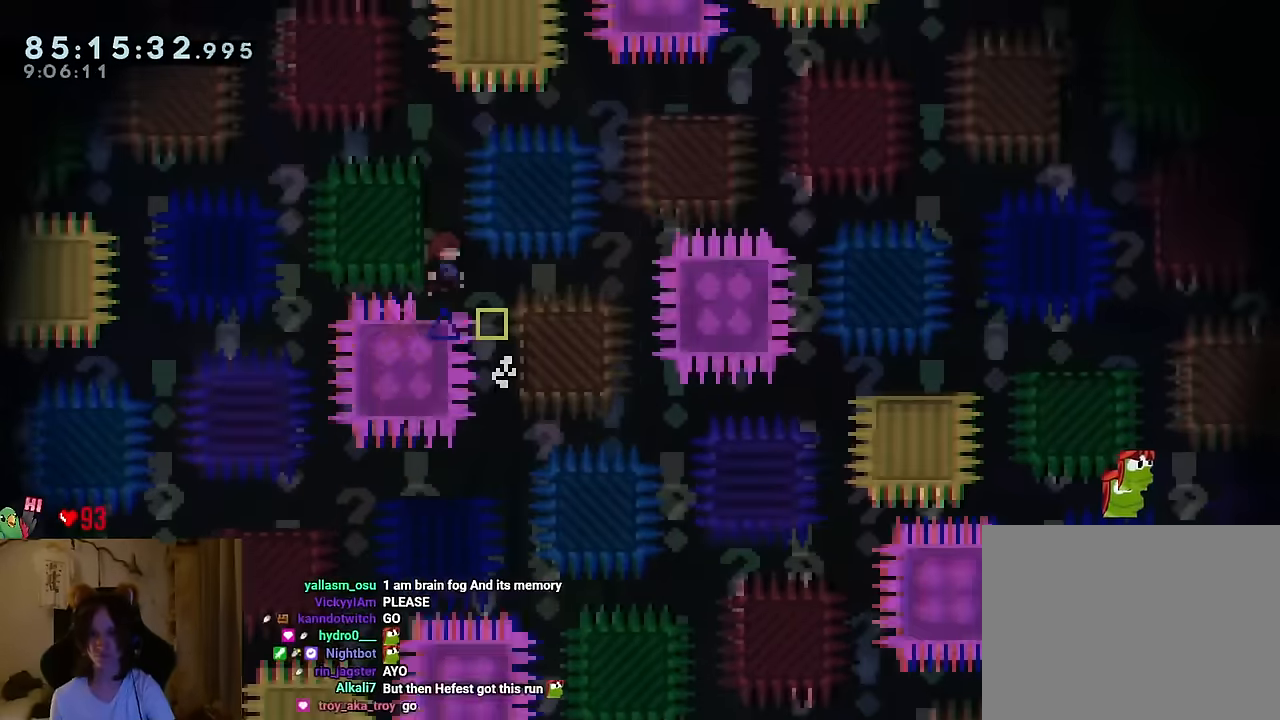
{"buttons": ["B", "Y"], "left_stick": "right", "right_stick": "center", "events": [[217, "B", "down"], [467, "left_stick", "right"]]}
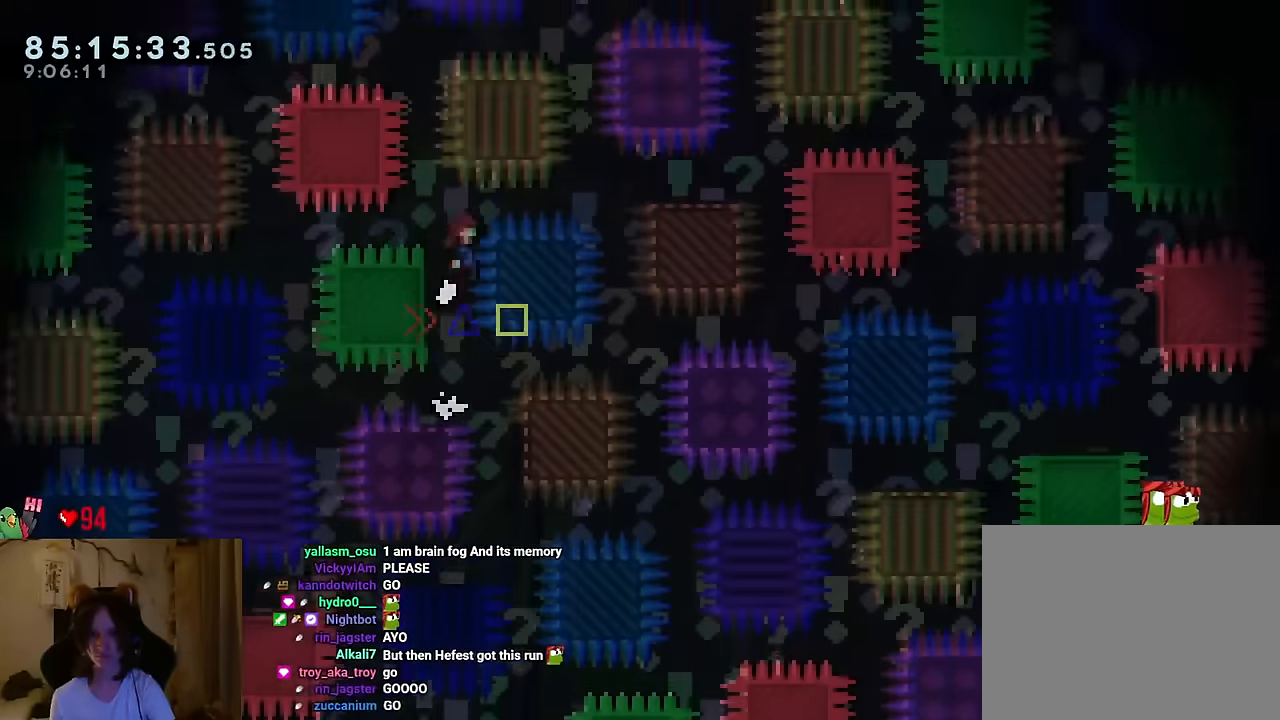
{"buttons": [], "left_stick": "right", "right_stick": "center", "events": [[333, "Y", "up"], [500, "B", "up"]]}
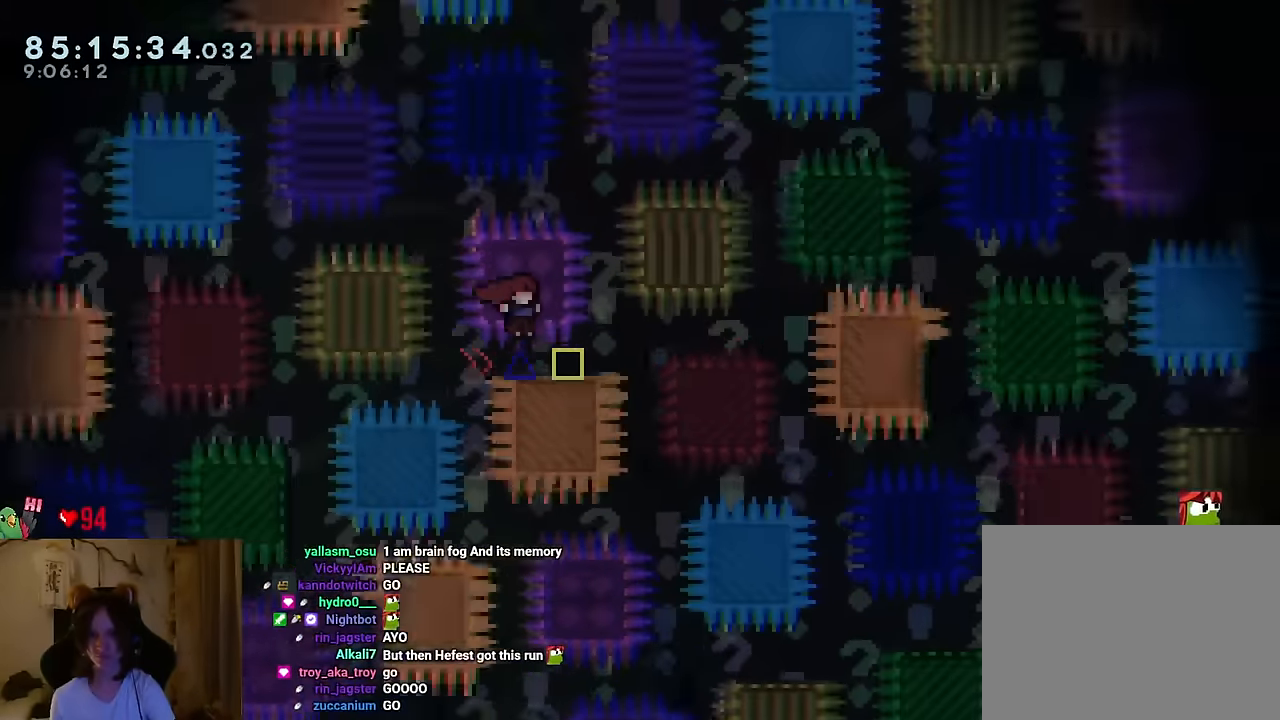
{"buttons": [], "left_stick": "right", "right_stick": "center", "events": []}
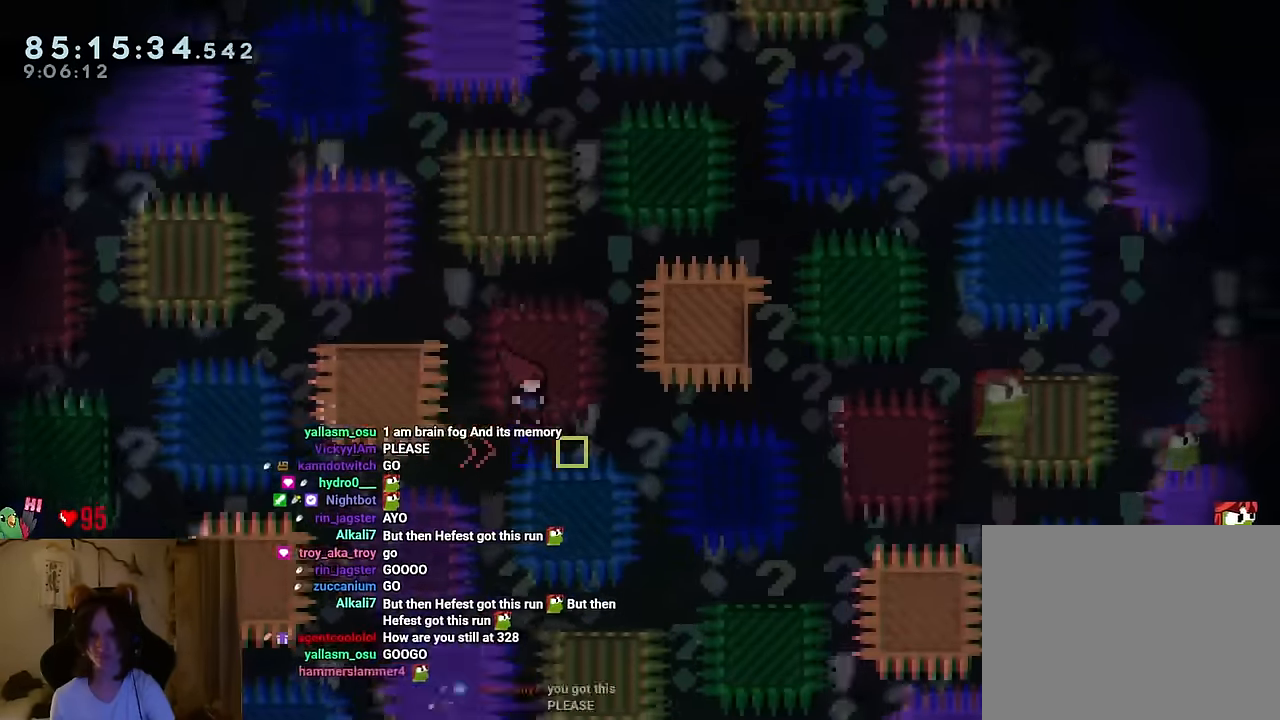
{"buttons": ["B"], "left_stick": "right", "right_stick": "center", "events": [[150, "left_stick", "center"], [333, "left_stick", "right"], [417, "B", "down"]]}
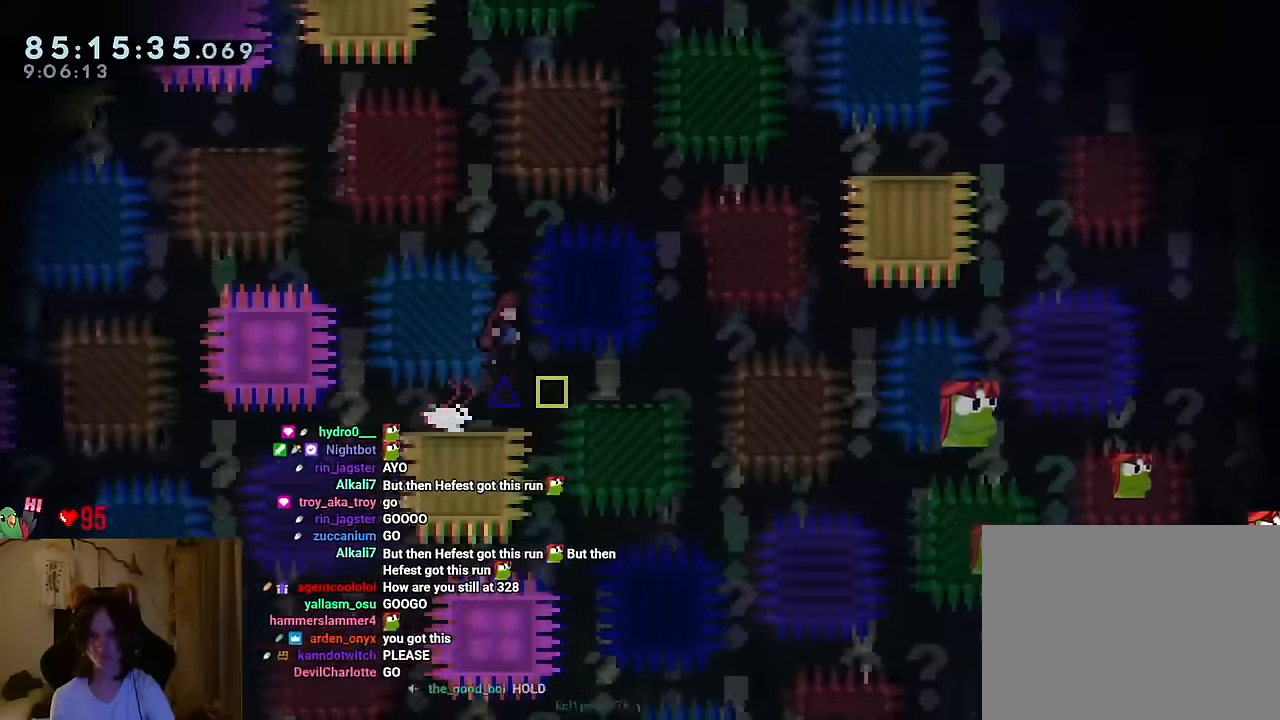
{"buttons": ["B"], "left_stick": "right", "right_stick": "center", "events": [[67, "B", "up"], [200, "left_stick", "center"], [267, "left_stick", "right"], [351, "B", "down"]]}
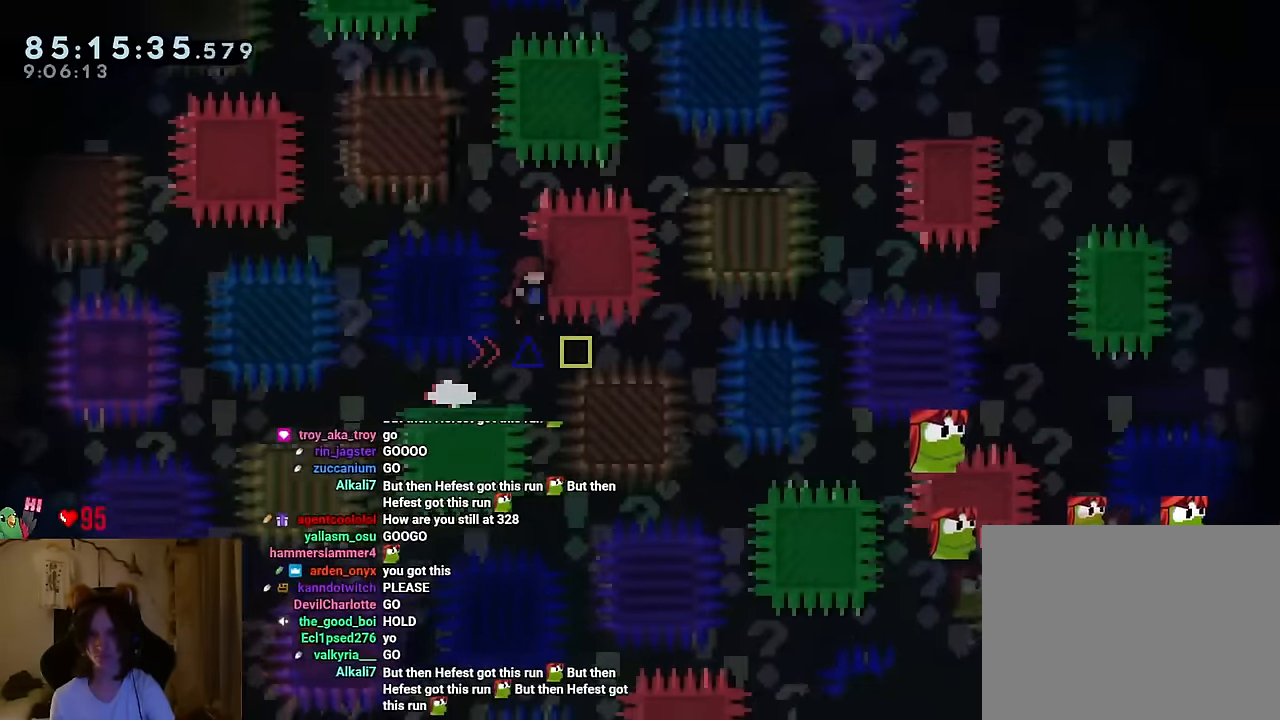
{"buttons": ["B"], "left_stick": "right", "right_stick": "center", "events": [[50, "B", "up"], [66, "left_stick", "center"], [116, "B", "down"], [450, "left_stick", "right"]]}
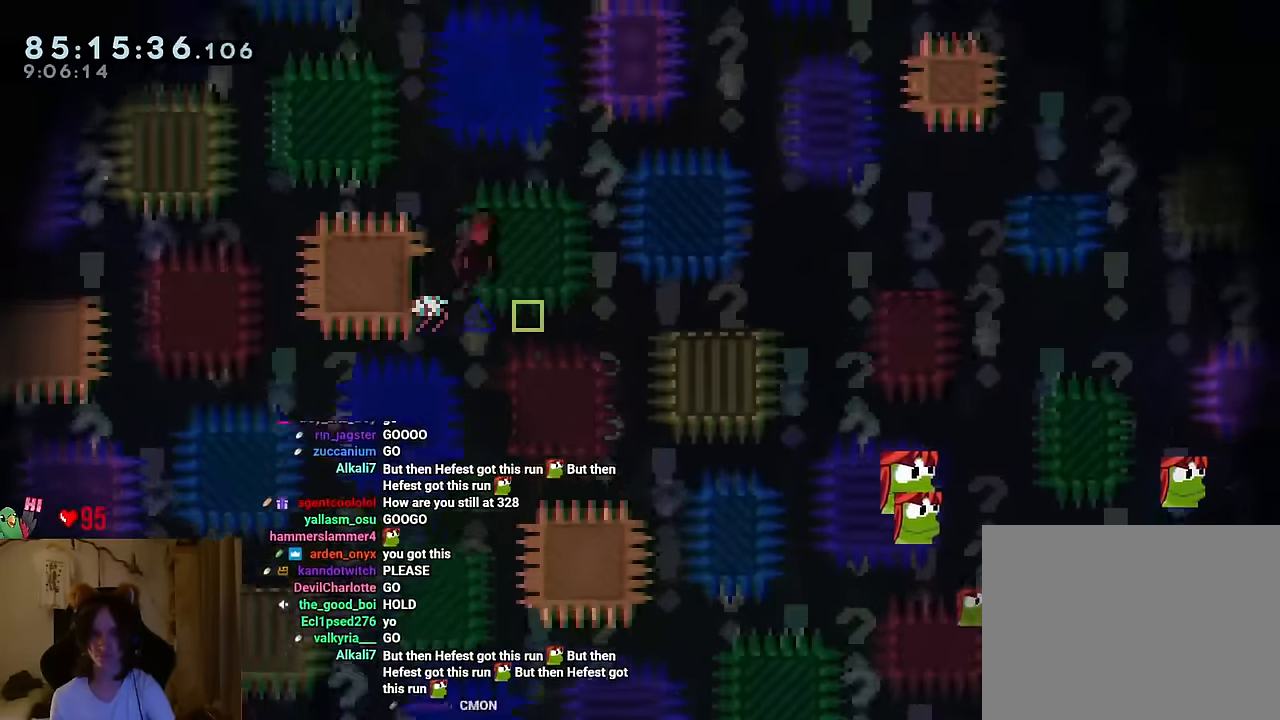
{"buttons": ["B"], "left_stick": "right", "right_stick": "center", "events": []}